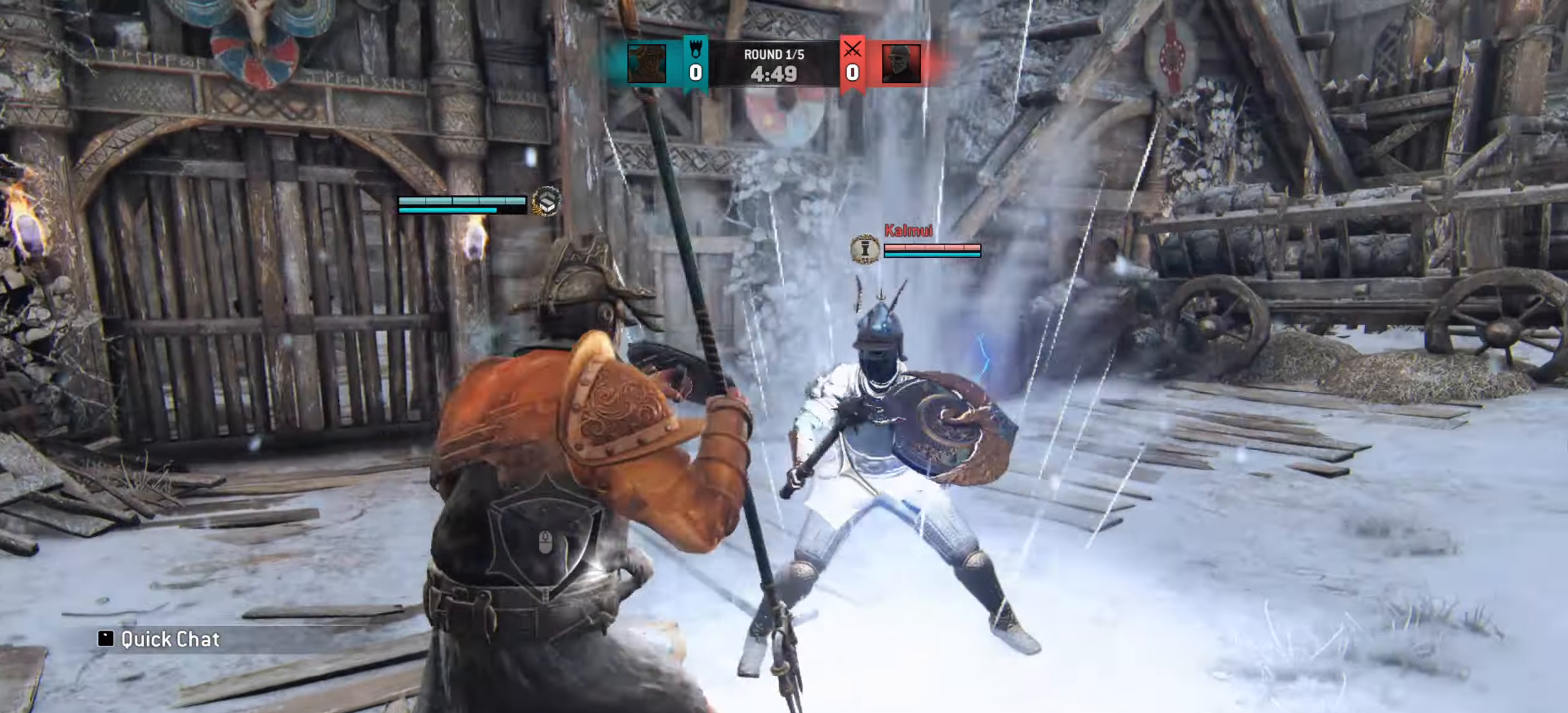
Gameplay with keyboard and mouse; each line is a JSON object with the keys and mouse buttons held at the frame after it. "events" lists presses ("down") and releases ("up") of "a", "ctrl", "d", "e", "q", "s", "shift", "space", "w", "mouse_left", "mouse_wheel", "mouse_right", "mouse_mb4" and "mouse_mb5" between this image and that frame as [ms after this image, input, new state], when the widget could be followed in between. "mouse_left", "mouse_wheel", "mouse_right", "mouse_mb4", "mouse_mb5" = the "left", "wheel", "right", "mb4", "mb5" buttons of the "mouse" list. No other keys are recorded. "wheel" means that the mouse wheel is clicked or scrolled. Mouse movement is not recorded.
{"keys": [], "mouse": [], "events": []}
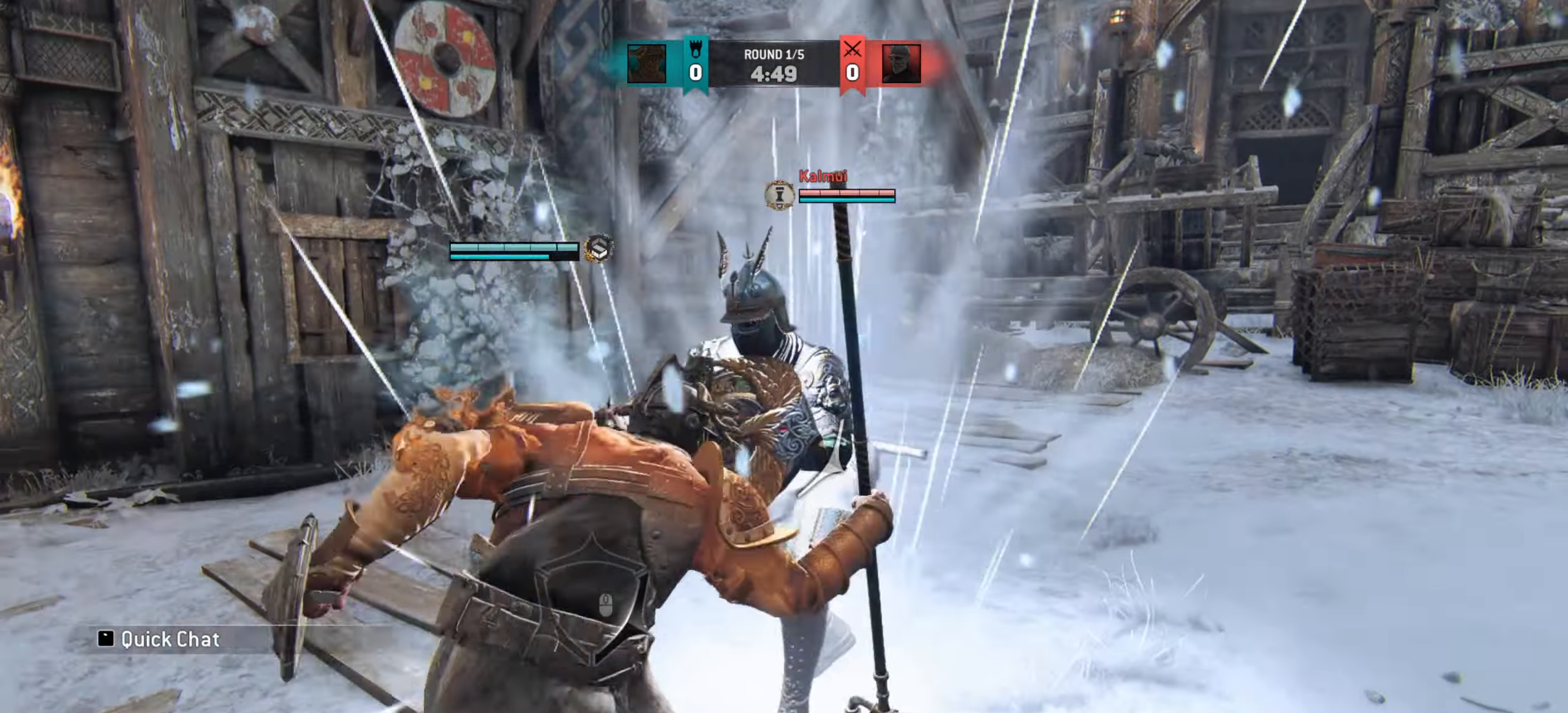
{"keys": ["s"], "mouse": [], "events": [[234, "s", "down"]]}
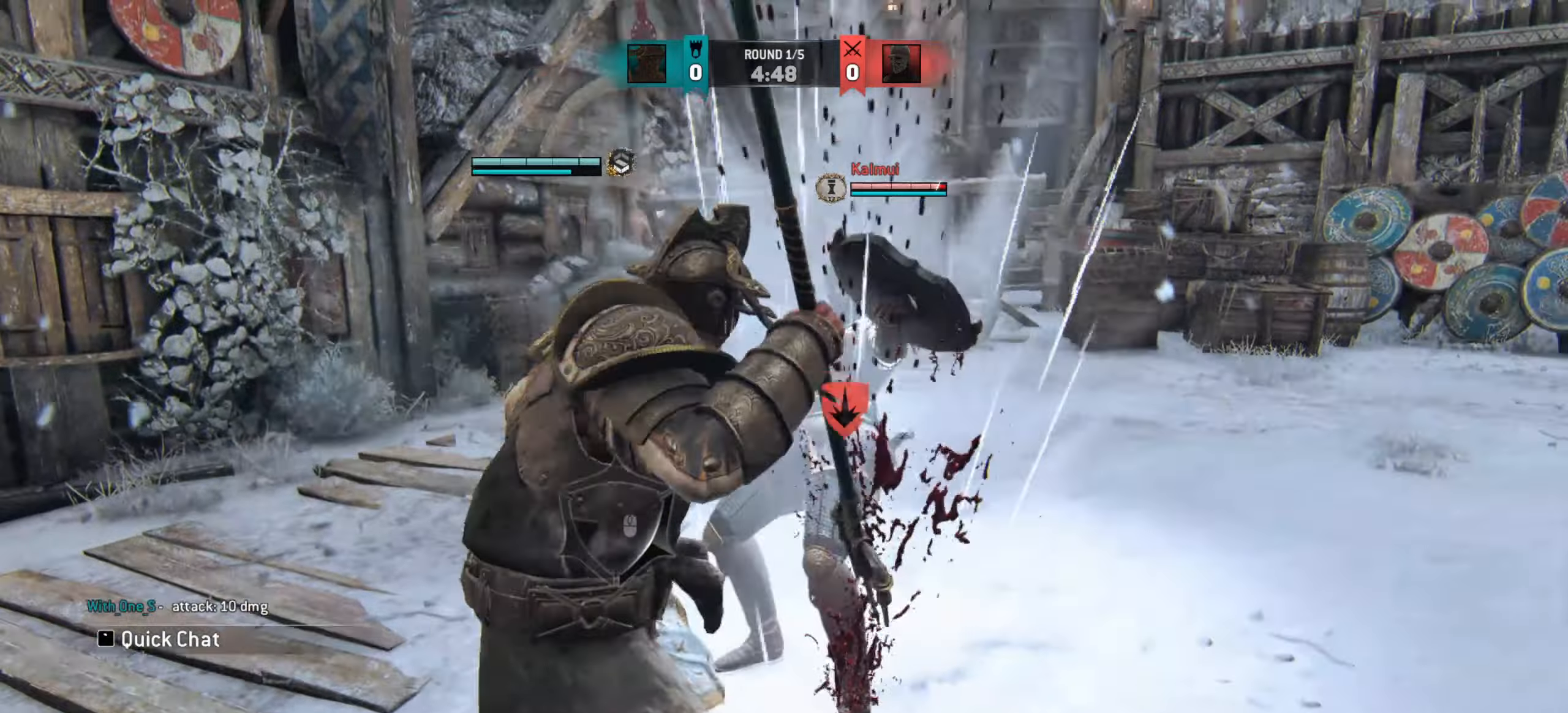
{"keys": [], "mouse": [], "events": [[333, "s", "up"]]}
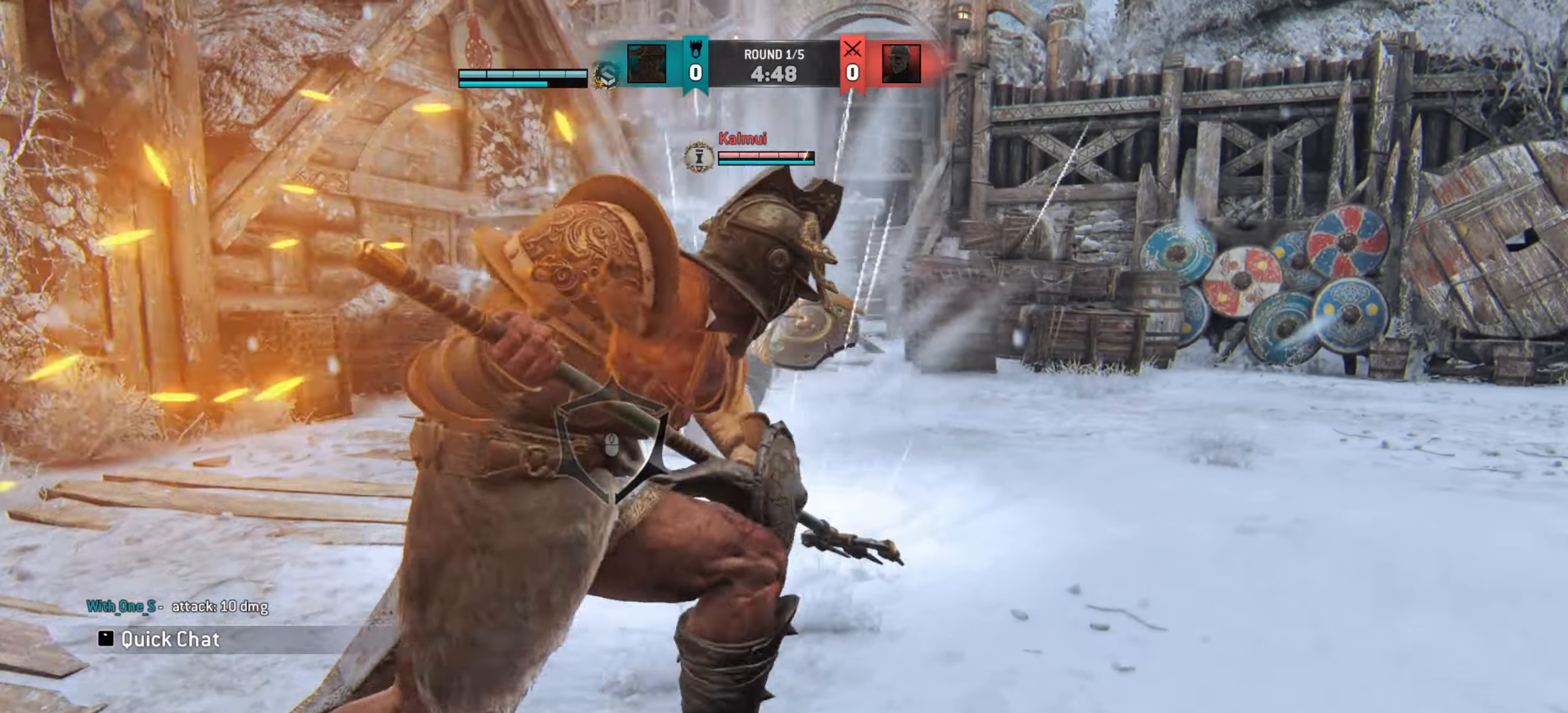
{"keys": [], "mouse": [], "events": []}
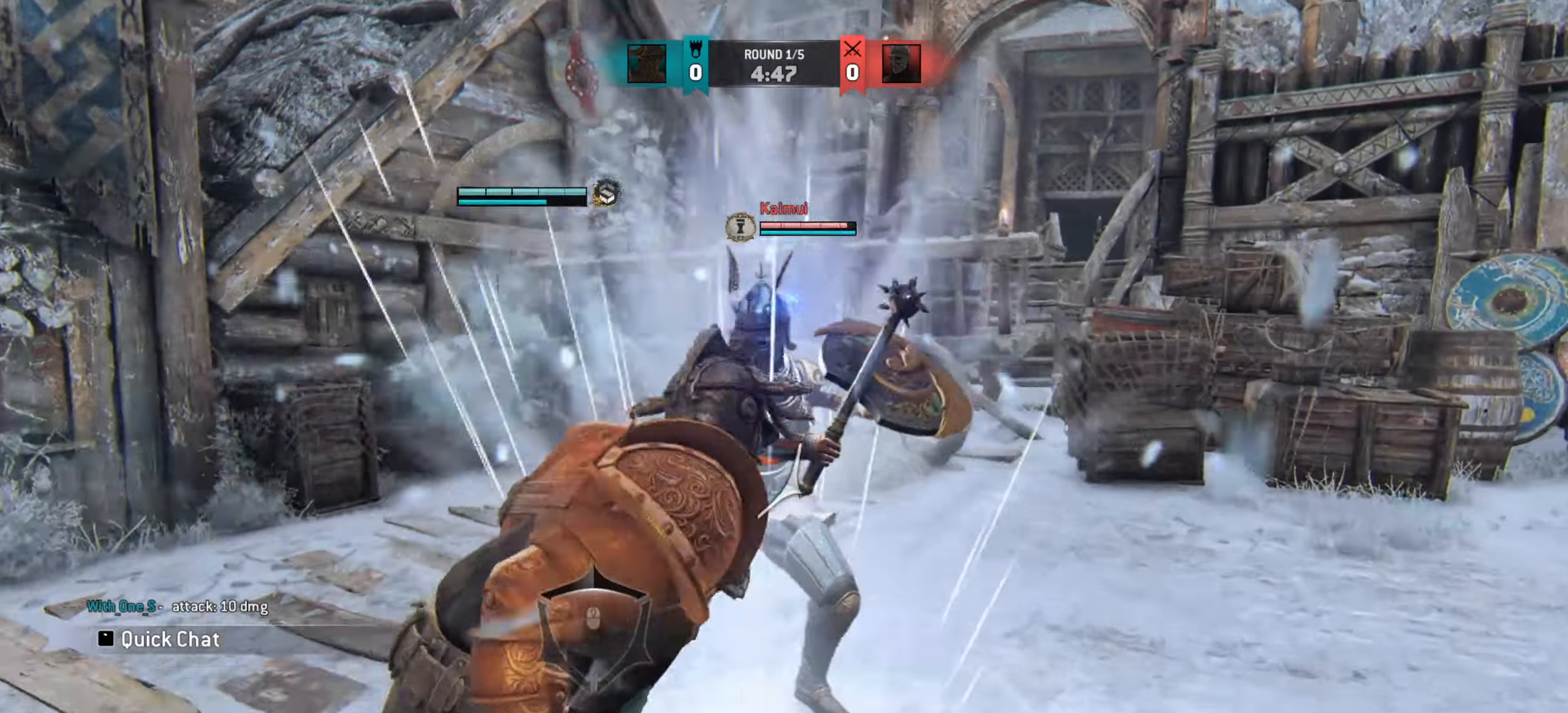
{"keys": ["w"], "mouse": [], "events": [[417, "w", "down"]]}
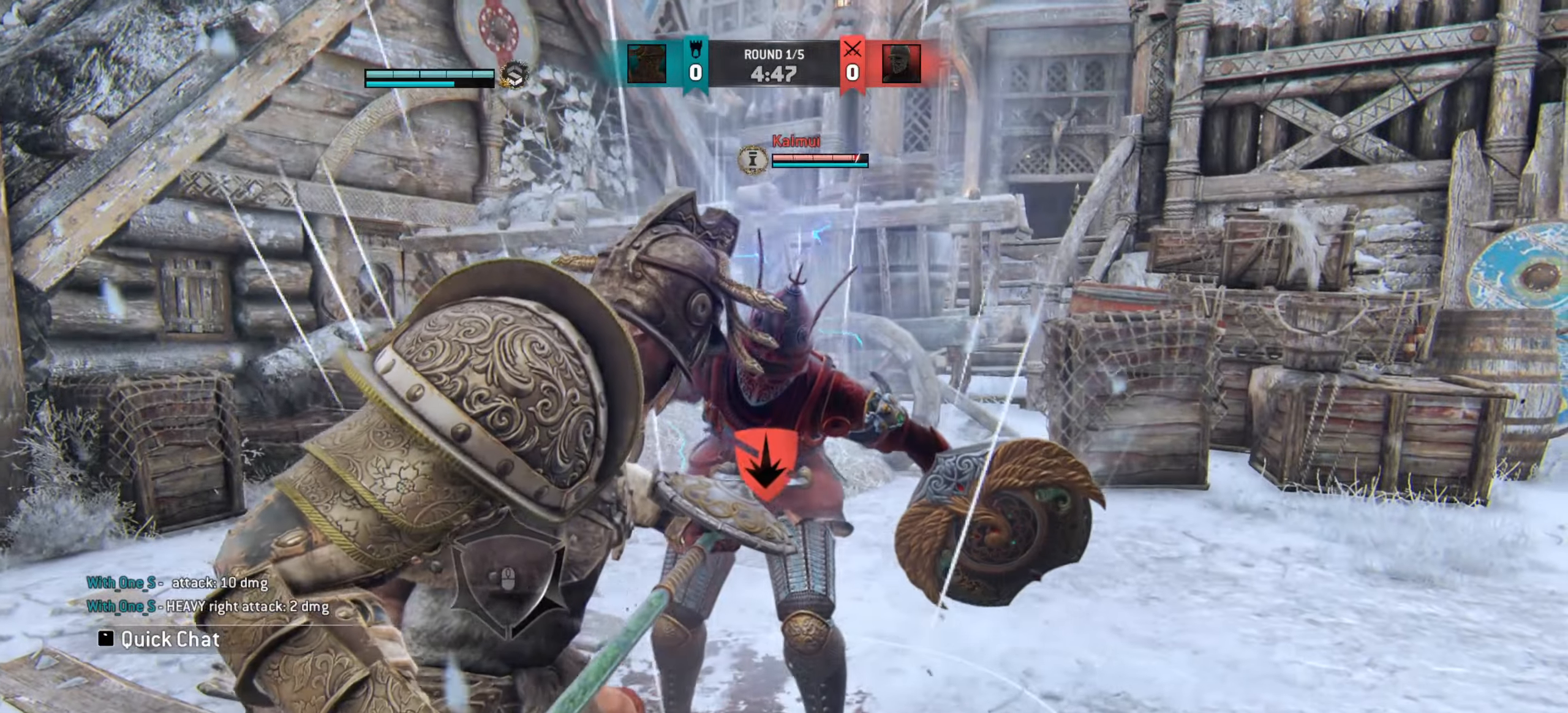
{"keys": ["w"], "mouse": [], "events": []}
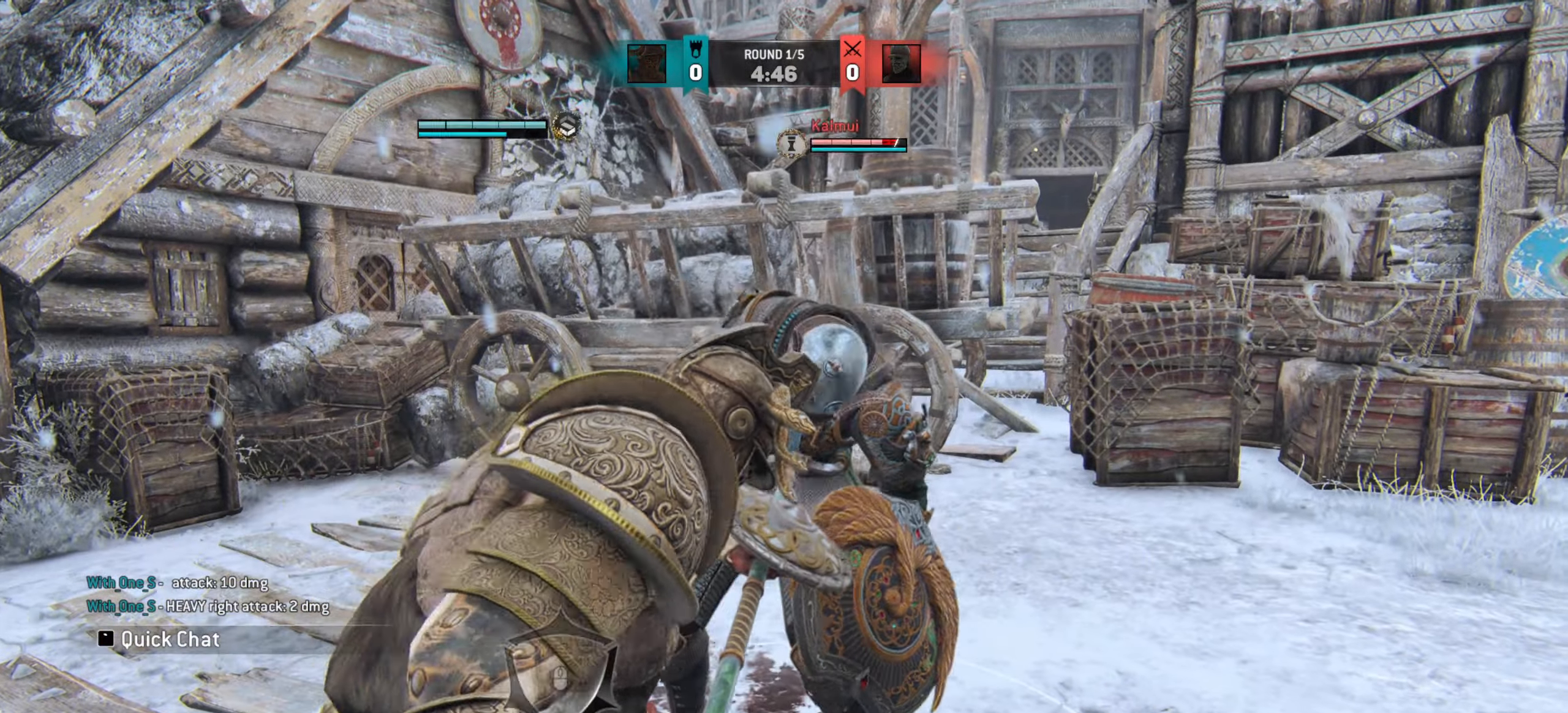
{"keys": ["w"], "mouse": [], "events": [[333, "d", "down"], [483, "d", "up"]]}
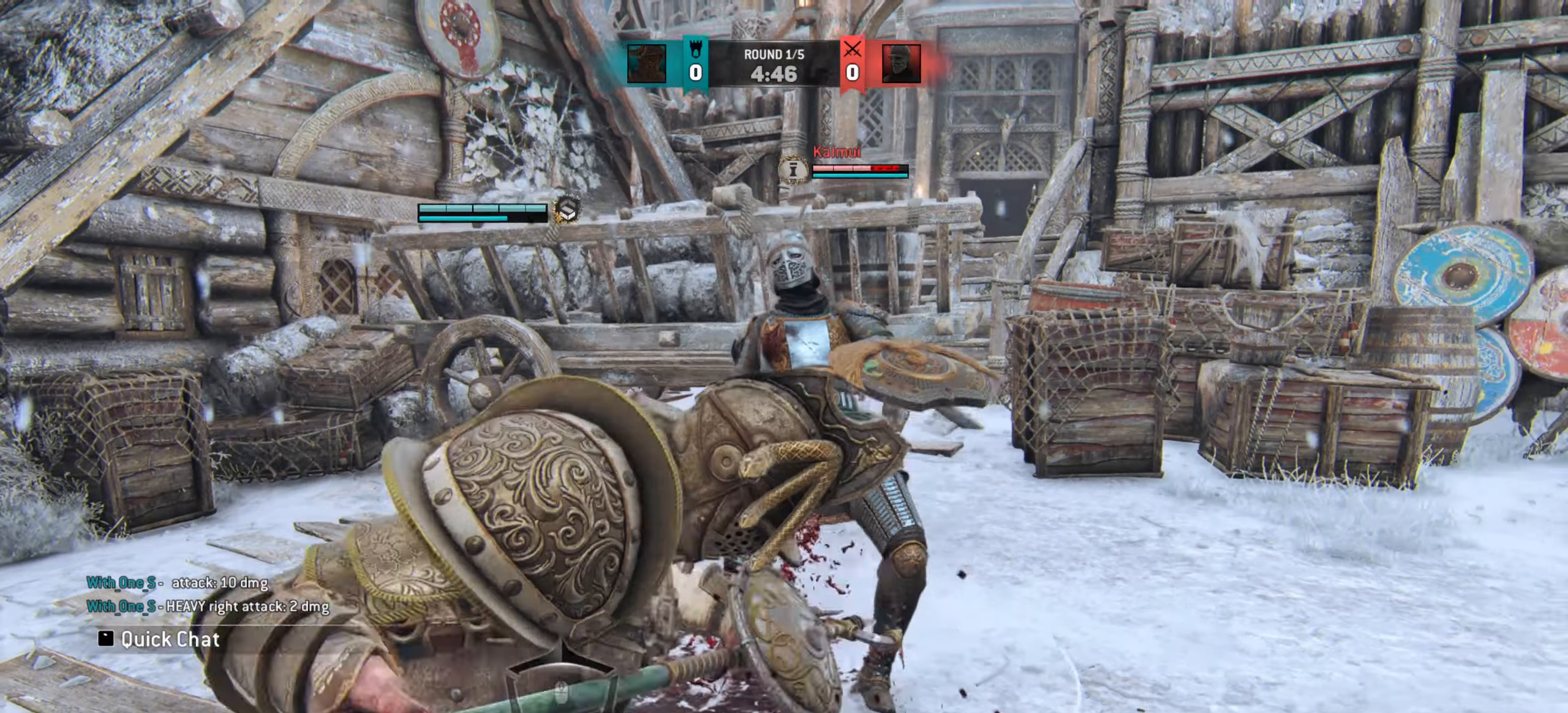
{"keys": ["d", "w"], "mouse": [], "events": [[117, "d", "down"]]}
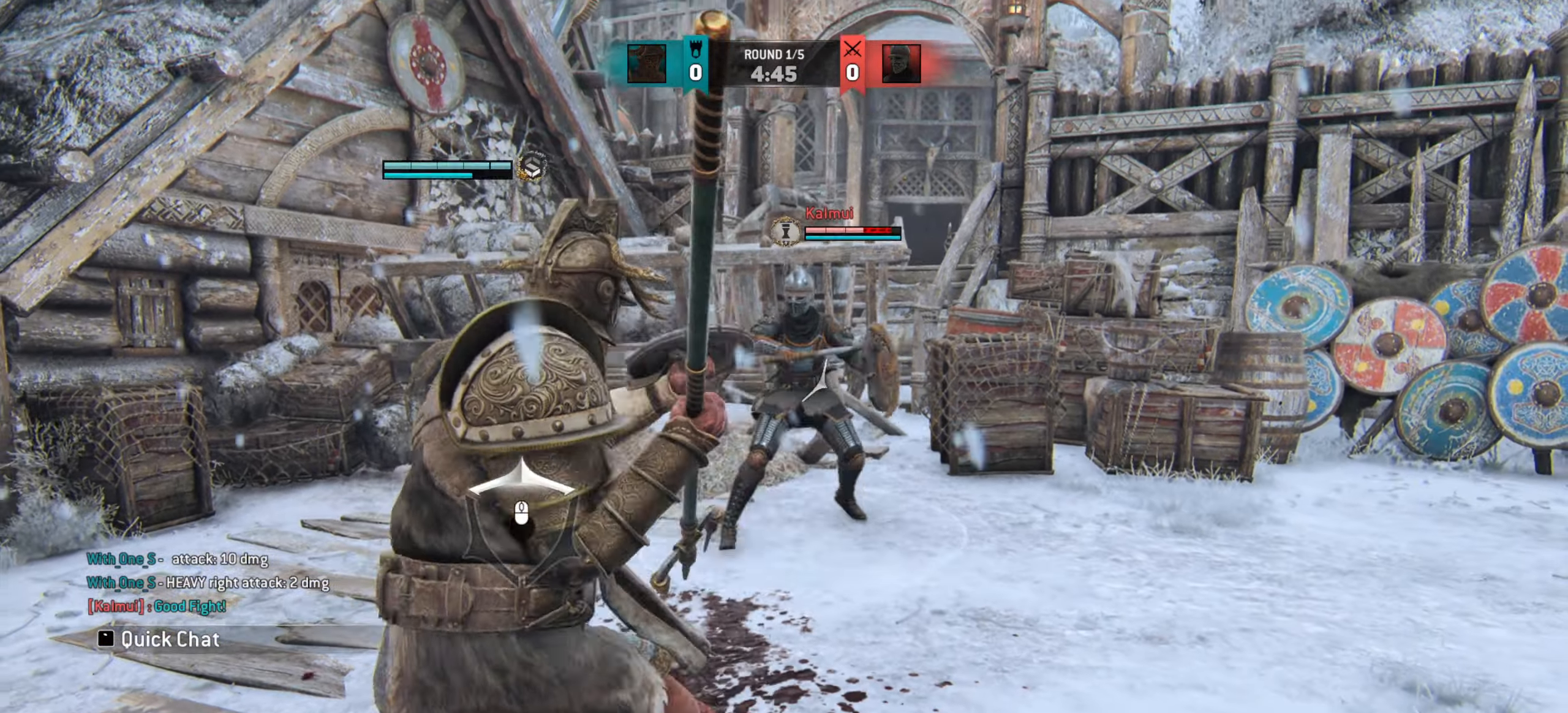
{"keys": ["d", "w"], "mouse": [], "events": [[50, "w", "up"], [367, "w", "down"]]}
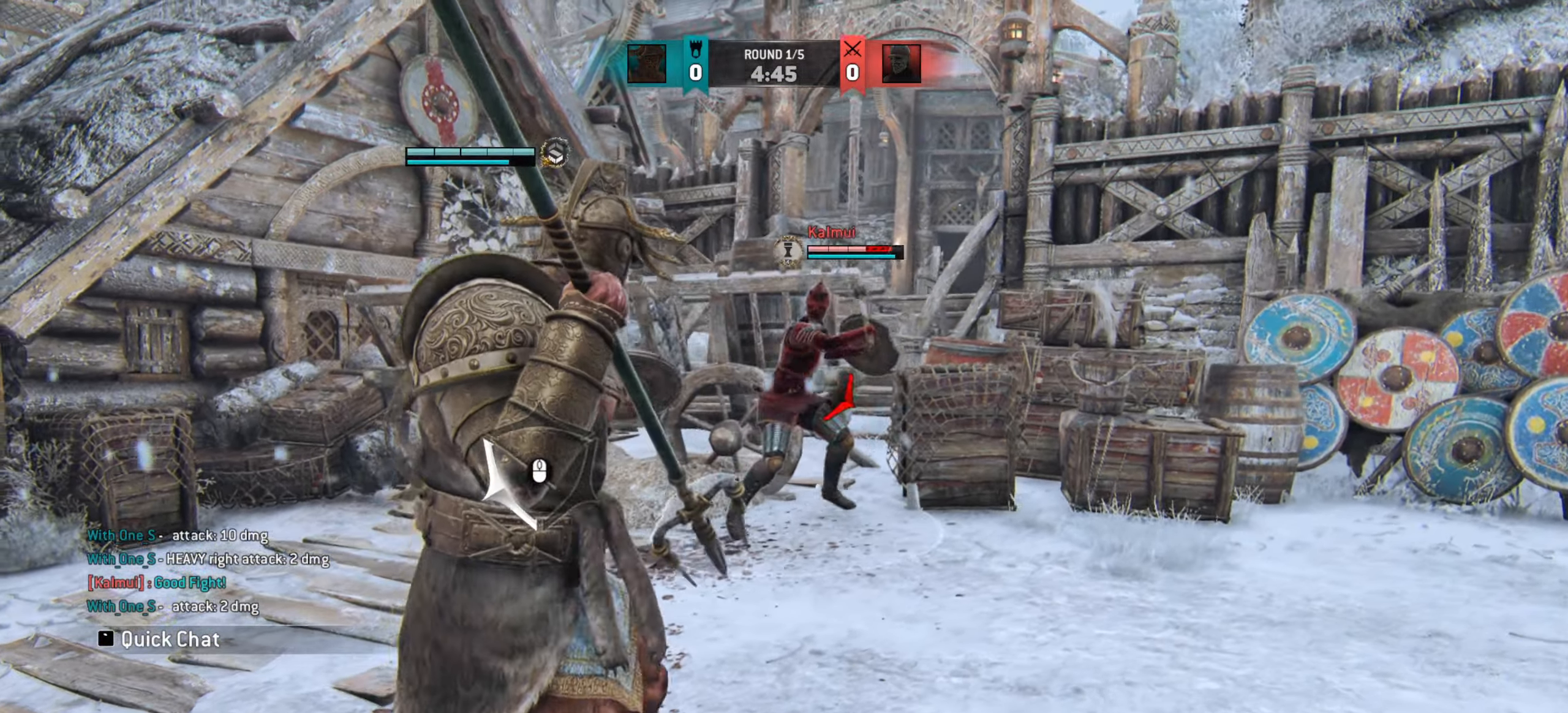
{"keys": ["w"], "mouse": [], "events": [[167, "w", "up"], [301, "d", "up"], [301, "w", "down"]]}
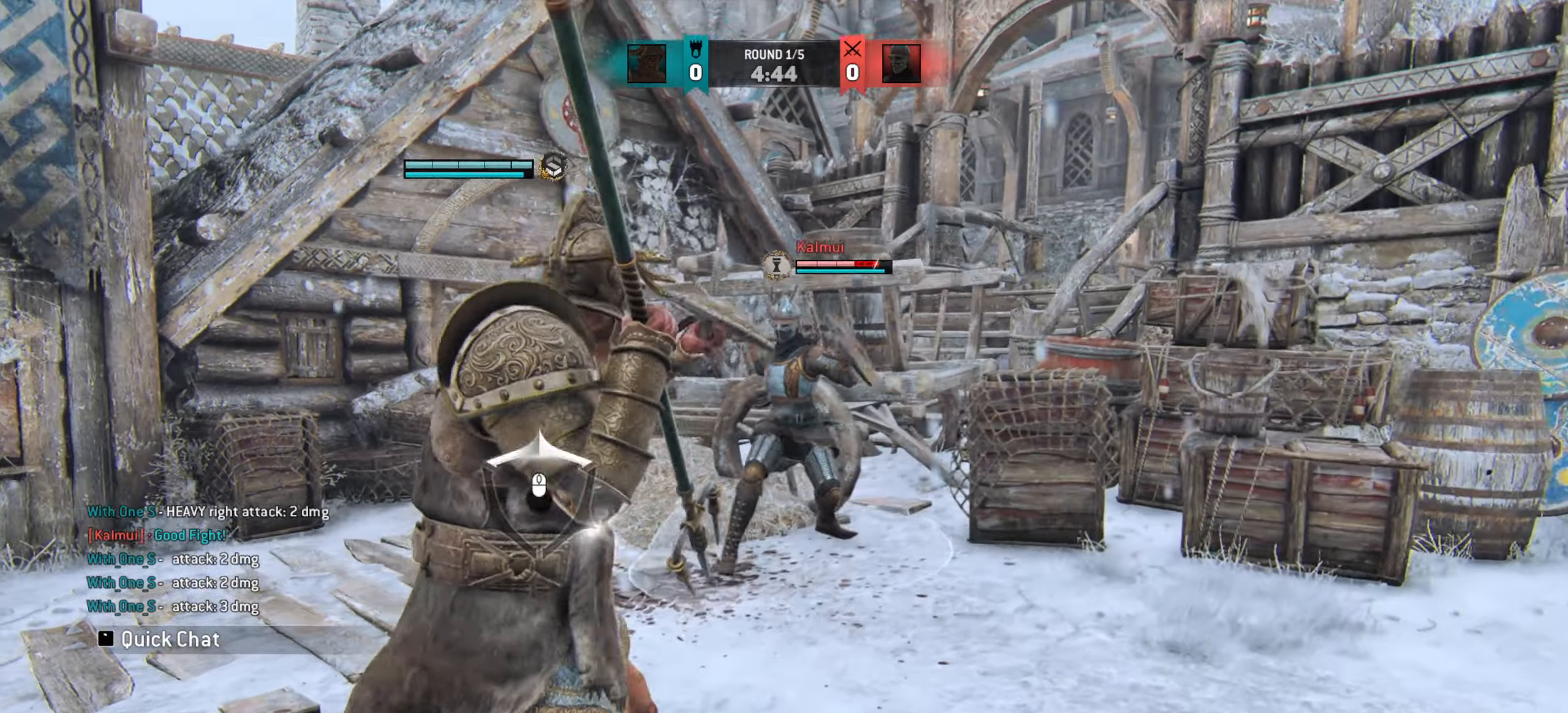
{"keys": [], "mouse": [], "events": [[100, "w", "up"]]}
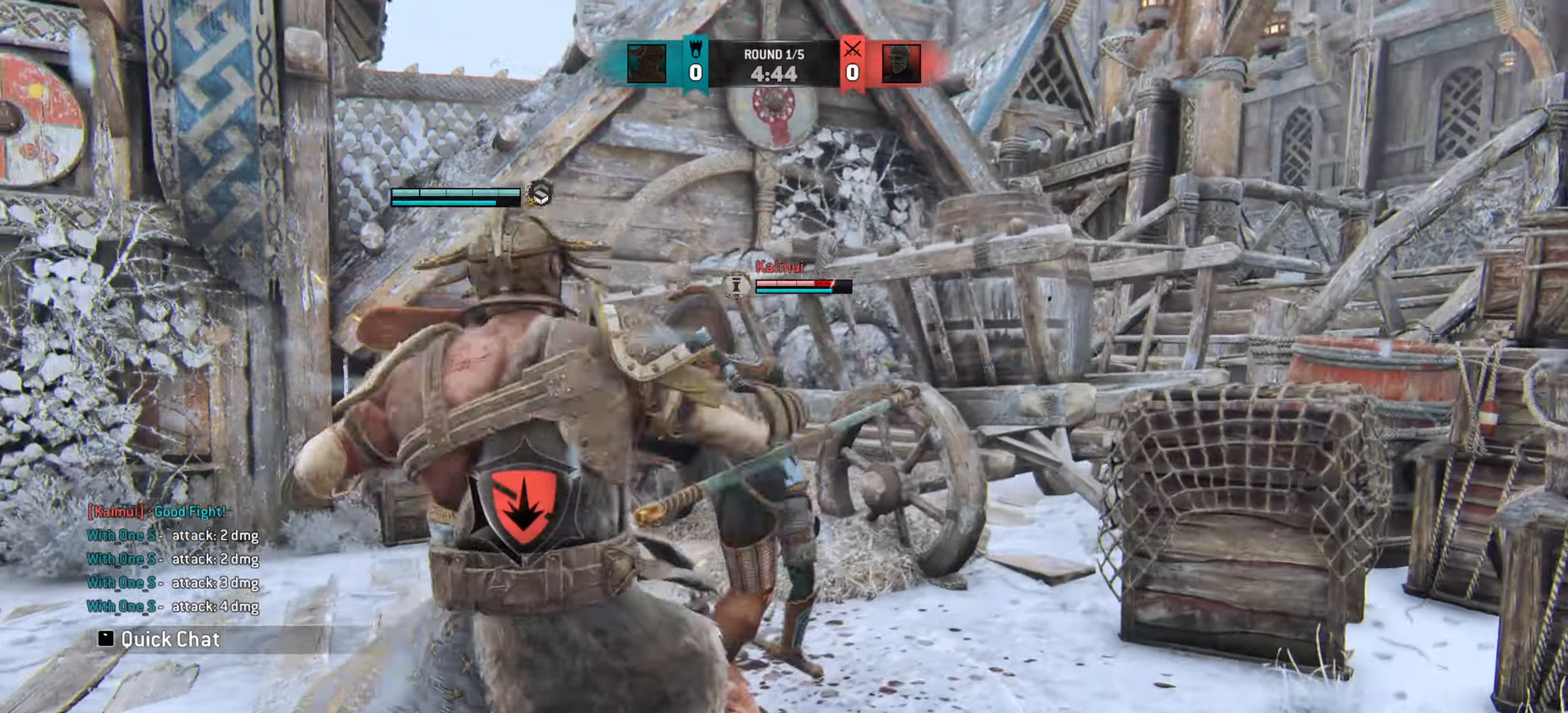
{"keys": [], "mouse": [], "events": []}
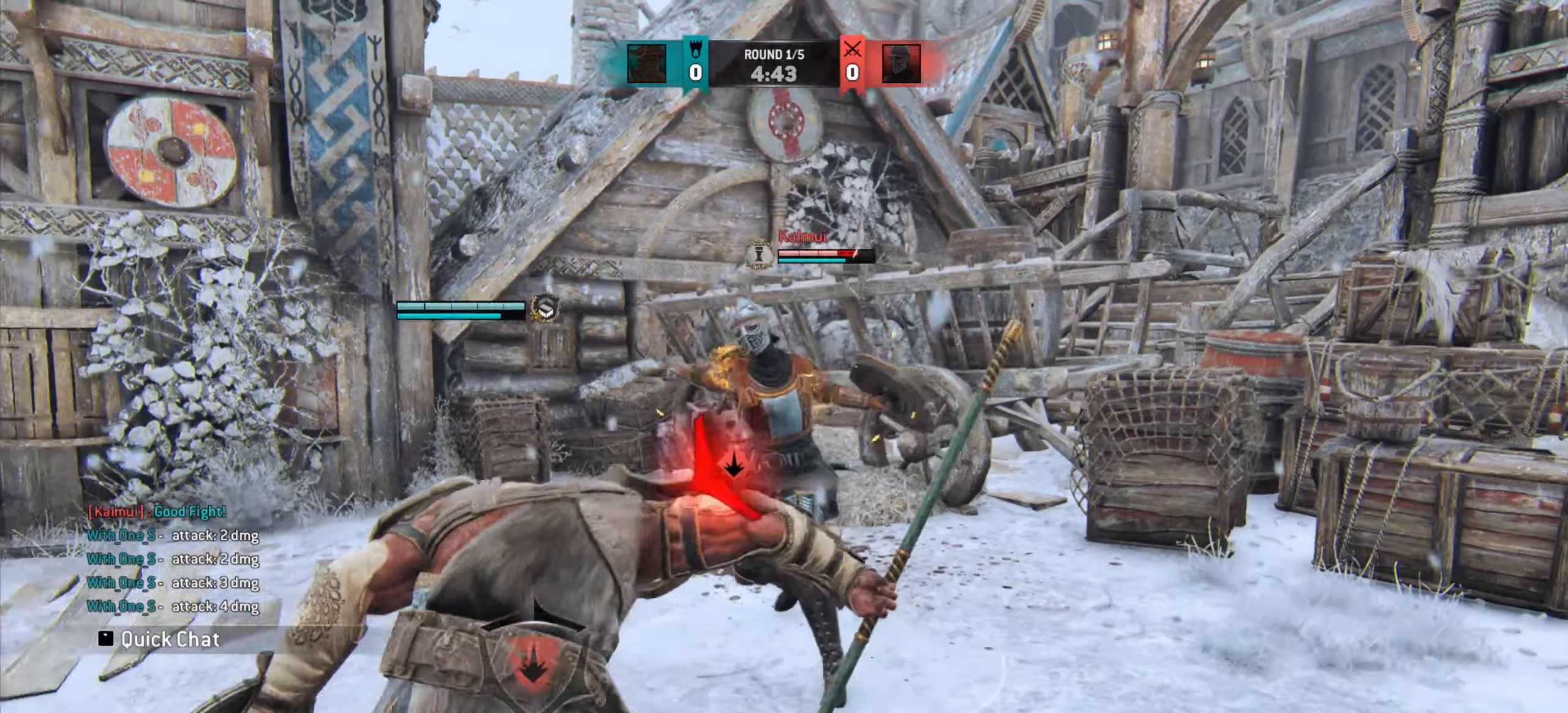
{"keys": ["a"], "mouse": [], "events": [[50, "w", "down"], [67, "a", "down"], [133, "w", "up"]]}
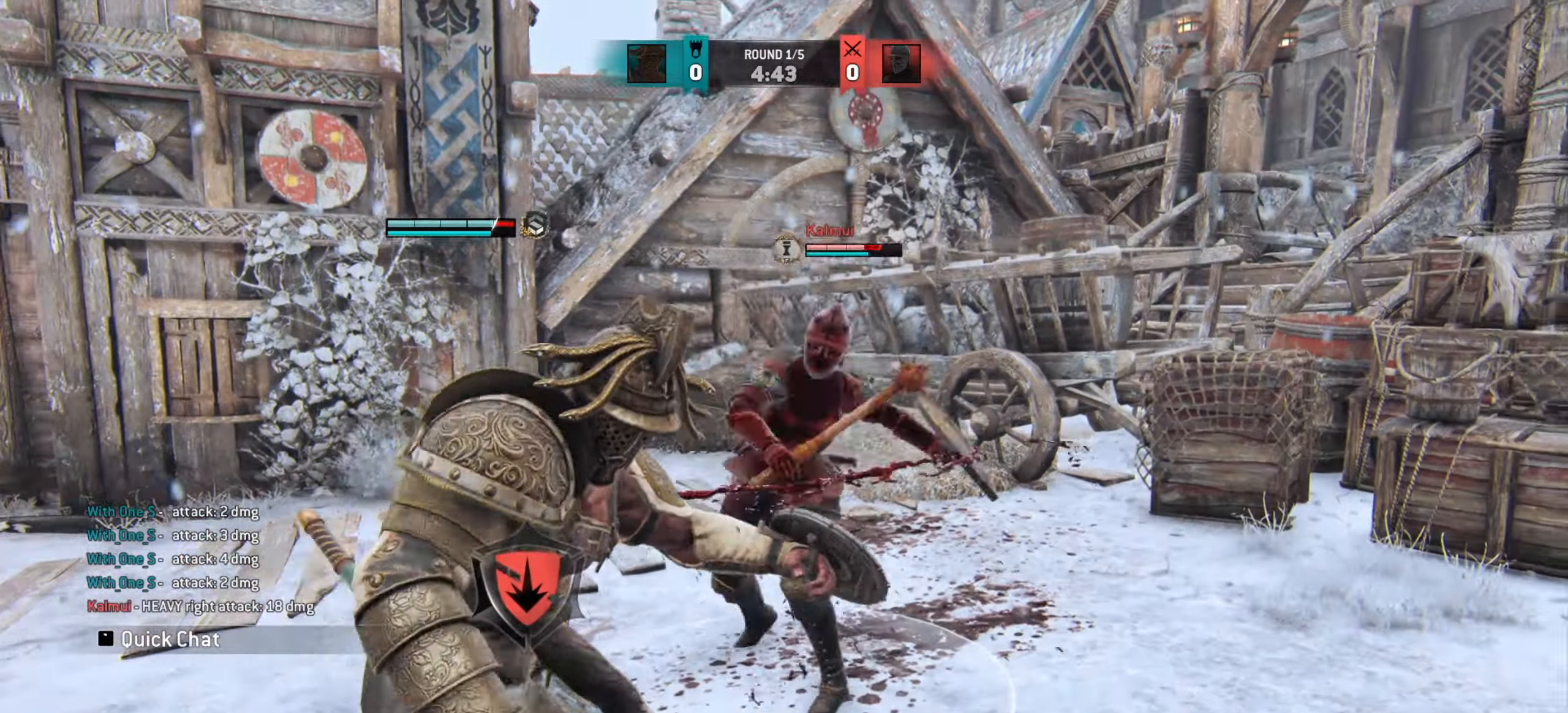
{"keys": ["s"], "mouse": [], "events": [[184, "a", "up"], [267, "s", "down"]]}
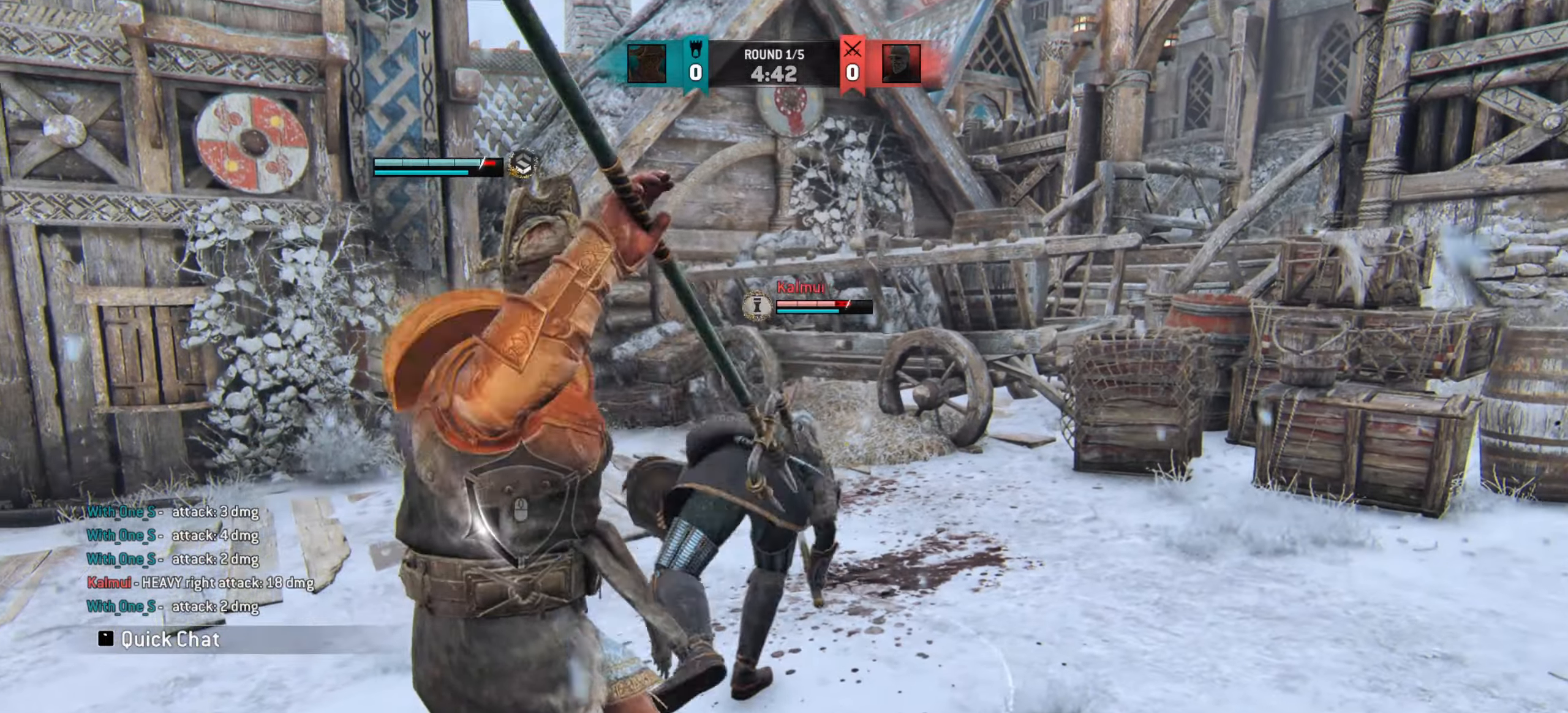
{"keys": [], "mouse": [], "events": [[133, "s", "up"]]}
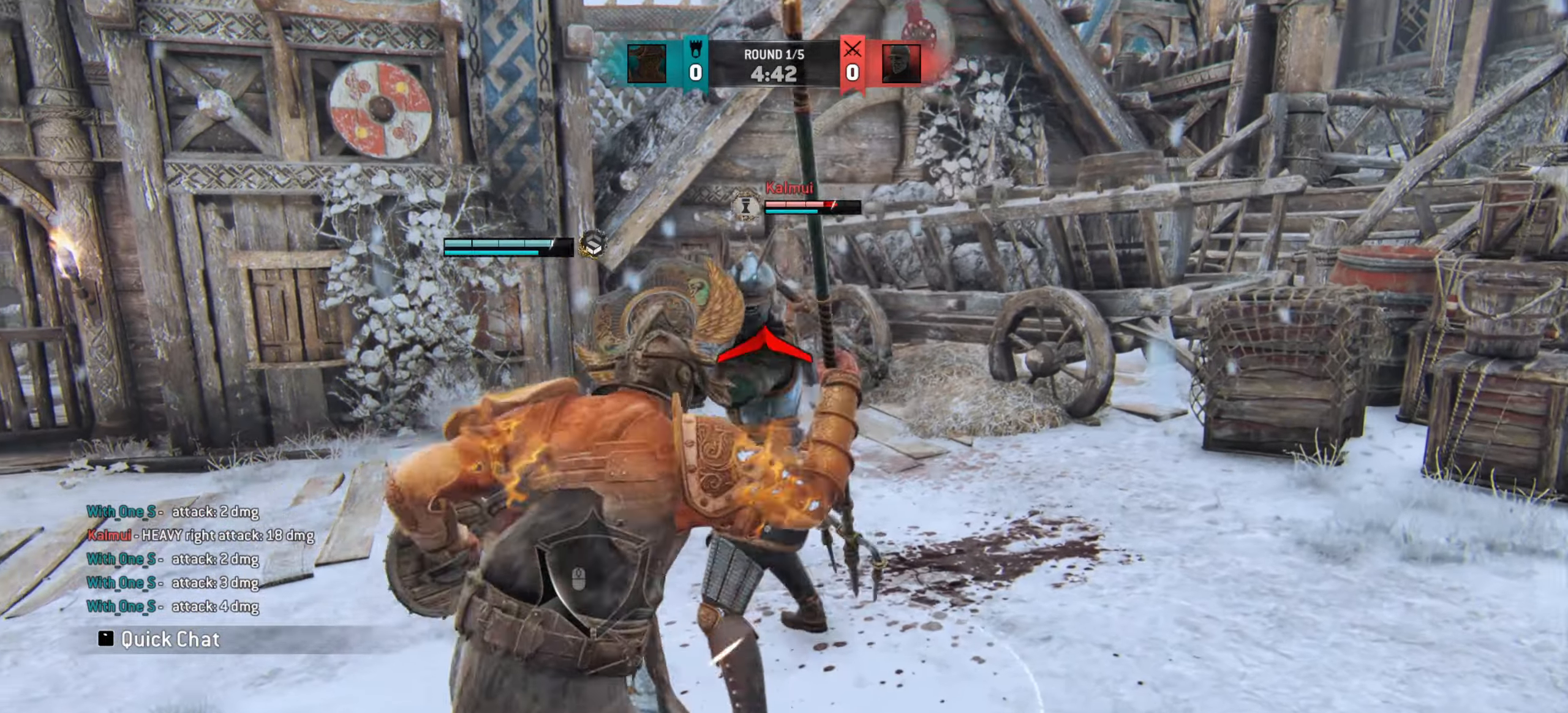
{"keys": ["s"], "mouse": [], "events": [[117, "s", "down"]]}